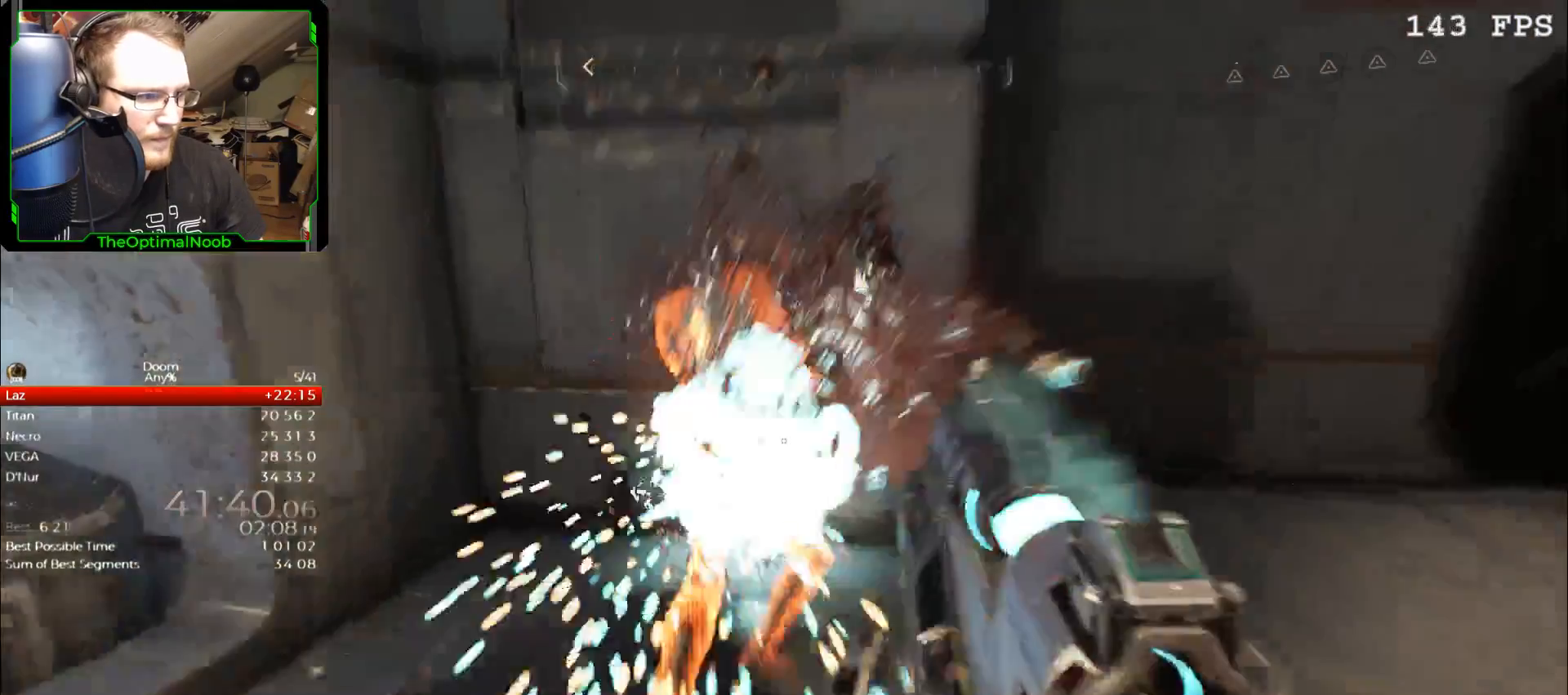
Gameplay with keyboard and mouse; each line is a JSON object with the keys and mouse buttons held at the frame after it. "events" lists presses ("down") and releases ("up") of "0", "1", "2", "3", "4", "5", "6", "7", "8", "9", "a", "c", "ctrl", "d", "down", "e", "escape", "f", "g", "left", "q", "r", "return", "right", "s", "shift", "space", "t", "tab", "up", "w", "x", "z", "mouse_left", "mouse_right", "mouse_mb4", "mouse_mb5", "mouse_wheel_up" and "mouse_wheel_down" between this image and that frame as [ms after this image, input, new state], when the widget could be followed in between. "mouse_left", "mouse_right", "mouse_mb4", "mouse_mb5", "mouse_wheel_up", "mouse_wheel_down" = the "left", "right", "mb4", "mb5", "wheel_up", "wheel_down" buttons of the "mouse" list. No other keys are recorded. Not read: mouse_move.
{"keys": ["a", "w"], "mouse": [], "events": [[33, "a", "down"], [33, "mouse_right", "up"], [67, "w", "down"]]}
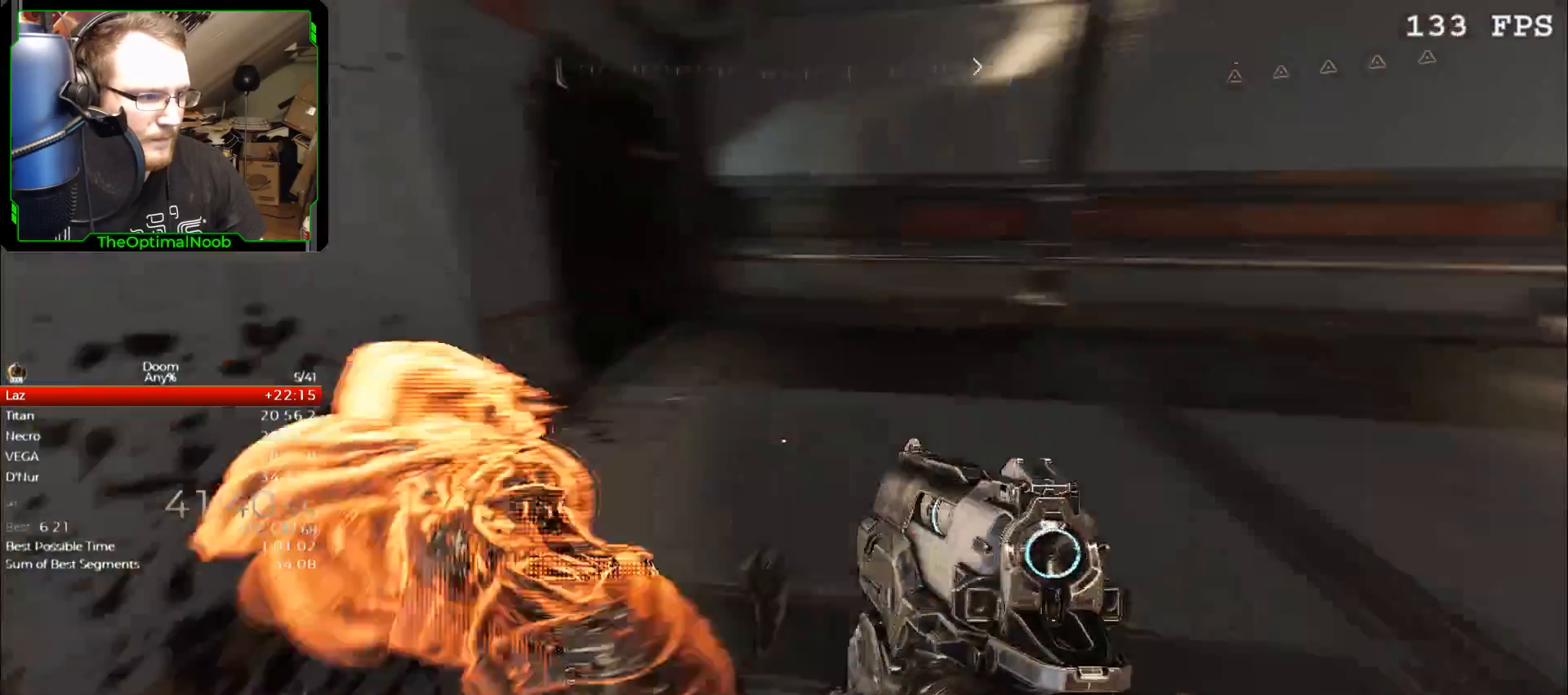
{"keys": [], "mouse": [], "events": [[67, "w", "up"], [167, "s", "down"], [267, "a", "up"], [300, "s", "up"], [400, "a", "down"], [467, "s", "down"], [500, "a", "up"], [500, "s", "up"]]}
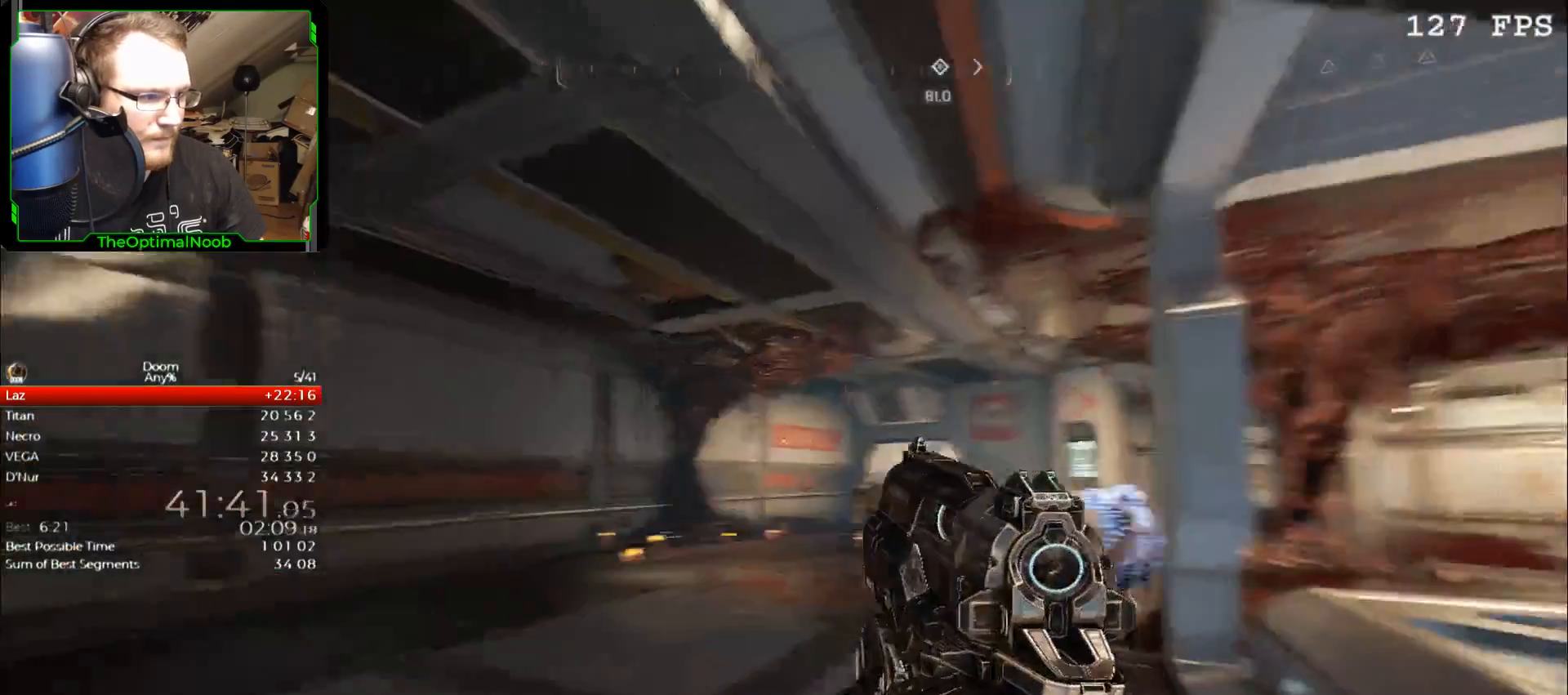
{"keys": ["a"], "mouse": [], "events": [[100, "a", "down"], [100, "s", "down"], [200, "a", "up"], [200, "s", "up"], [300, "a", "down"], [300, "s", "down"], [333, "a", "up"], [333, "s", "up"], [433, "a", "down"], [433, "s", "down"], [467, "s", "up"]]}
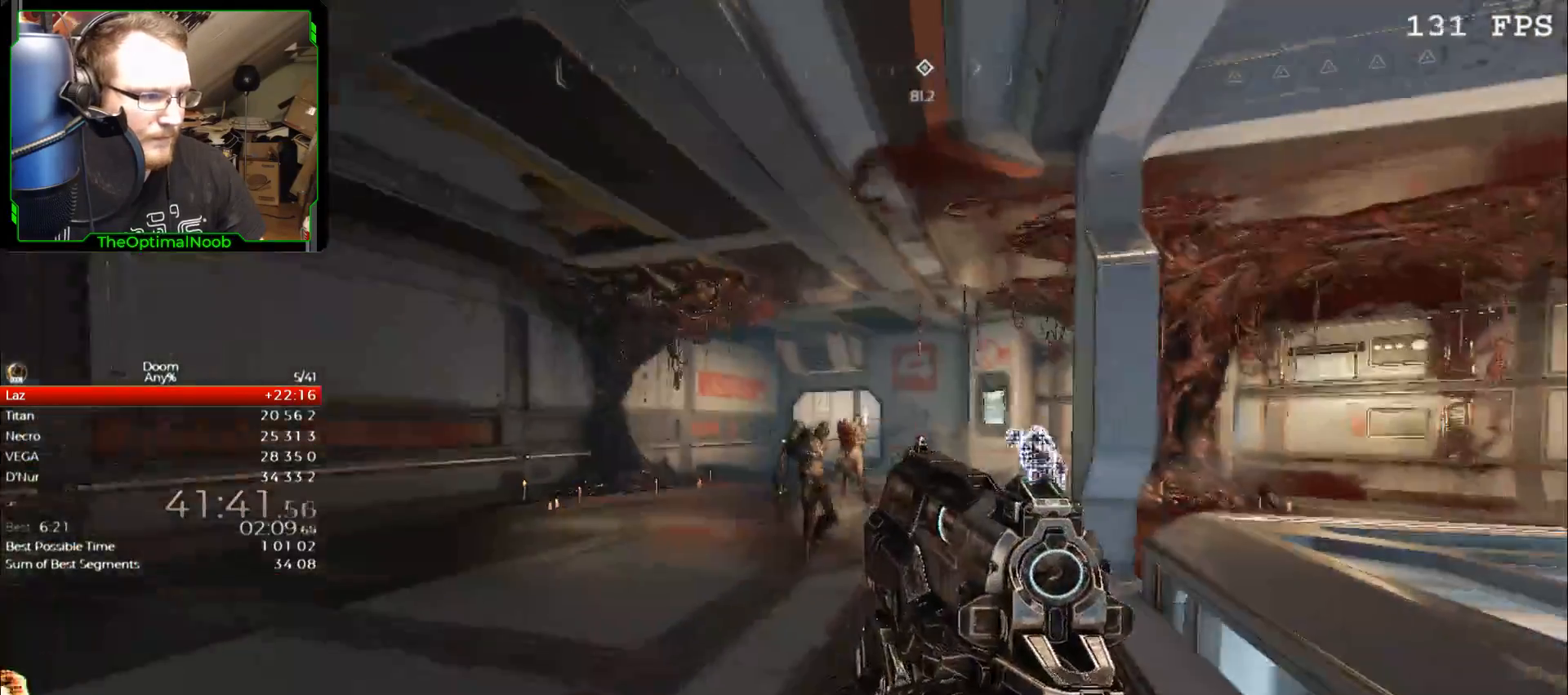
{"keys": [], "mouse": [], "events": [[33, "s", "down"], [167, "a", "up"], [167, "s", "up"], [267, "a", "down"], [267, "s", "down"], [300, "a", "up"], [300, "s", "up"], [400, "a", "down"], [400, "s", "down"], [500, "a", "up"], [500, "s", "up"]]}
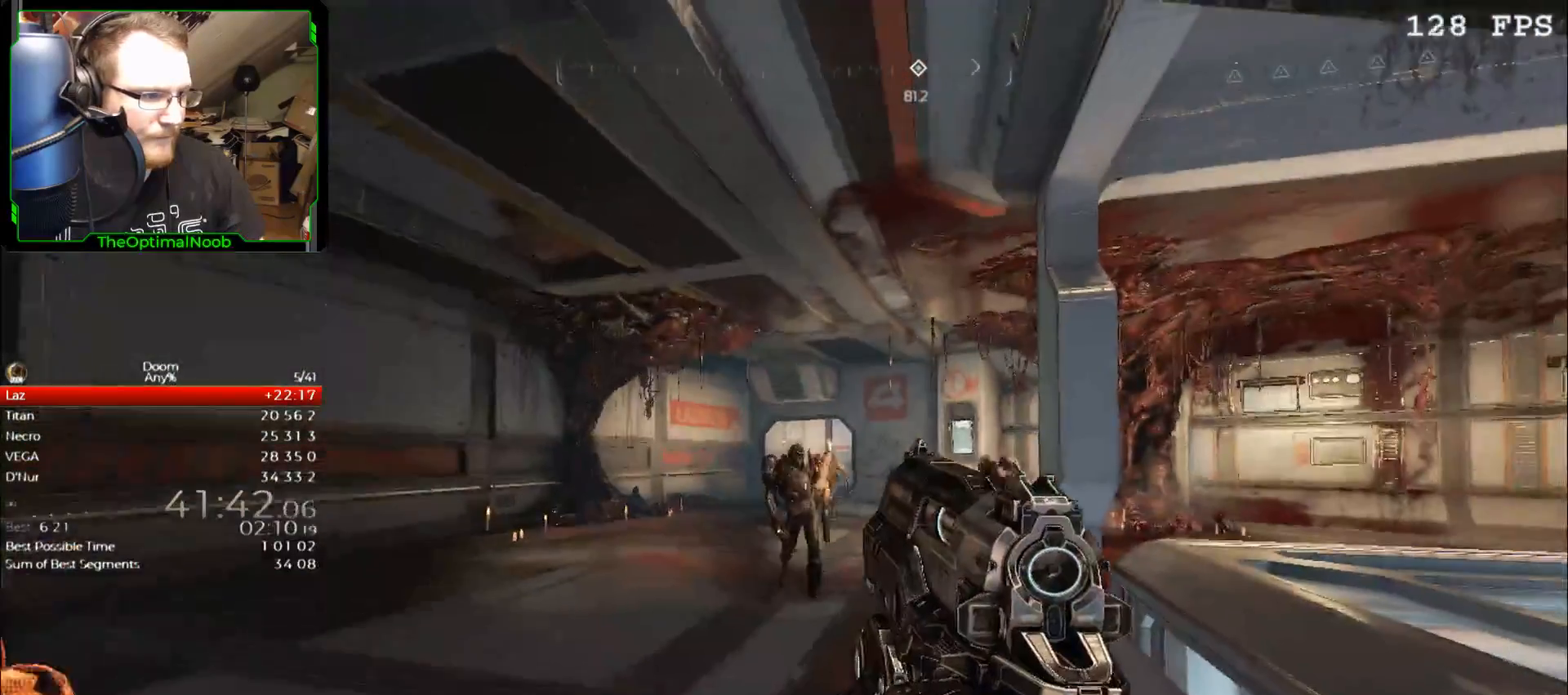
{"keys": ["a", "s"], "mouse": [], "events": [[33, "a", "down"], [33, "s", "down"], [133, "s", "up"], [167, "s", "down"], [267, "a", "up"], [267, "s", "up"], [333, "a", "down"], [333, "s", "down"], [400, "a", "up"], [400, "s", "up"], [467, "a", "down"], [500, "s", "down"]]}
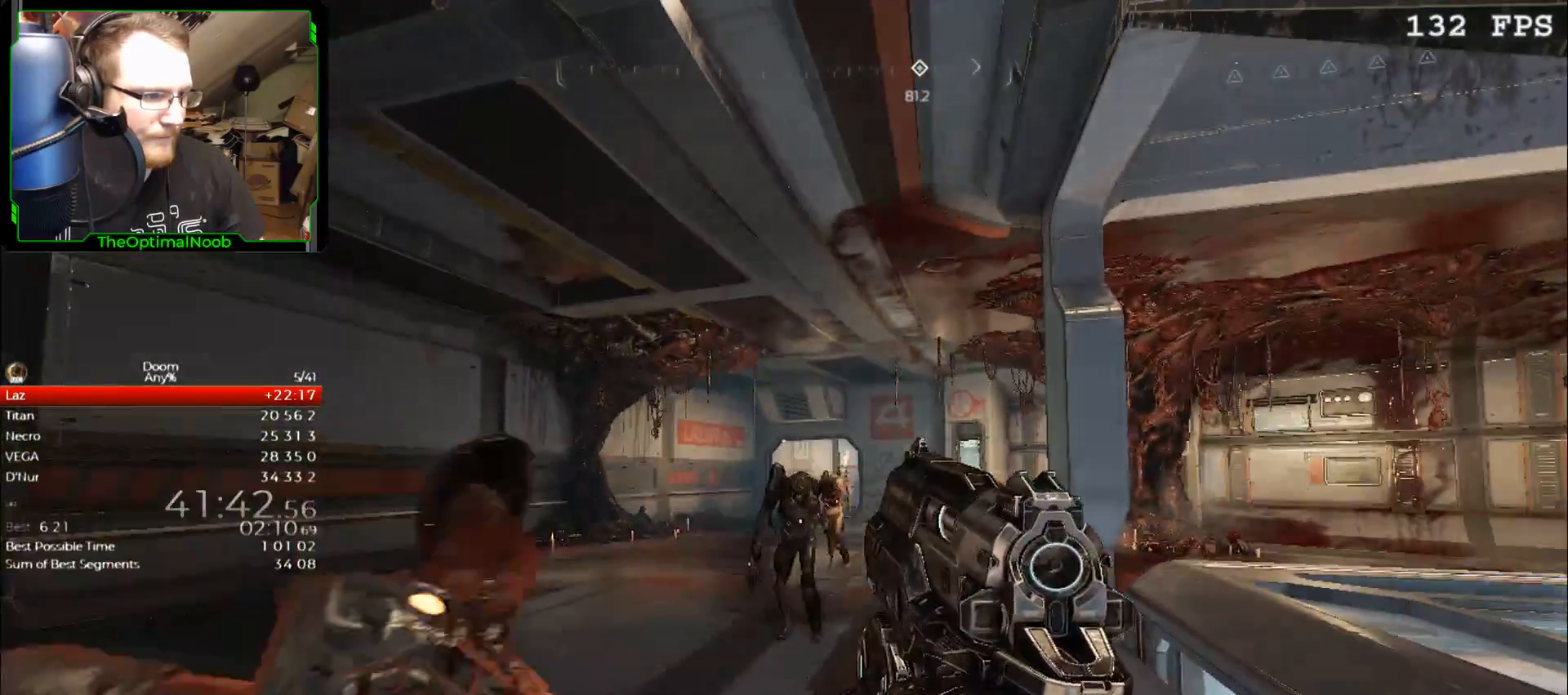
{"keys": ["a"], "mouse": [], "events": [[33, "a", "up"], [33, "s", "up"], [133, "a", "down"], [133, "s", "down"], [200, "a", "up"], [200, "s", "up"], [300, "a", "down"], [367, "a", "up"], [467, "a", "down"]]}
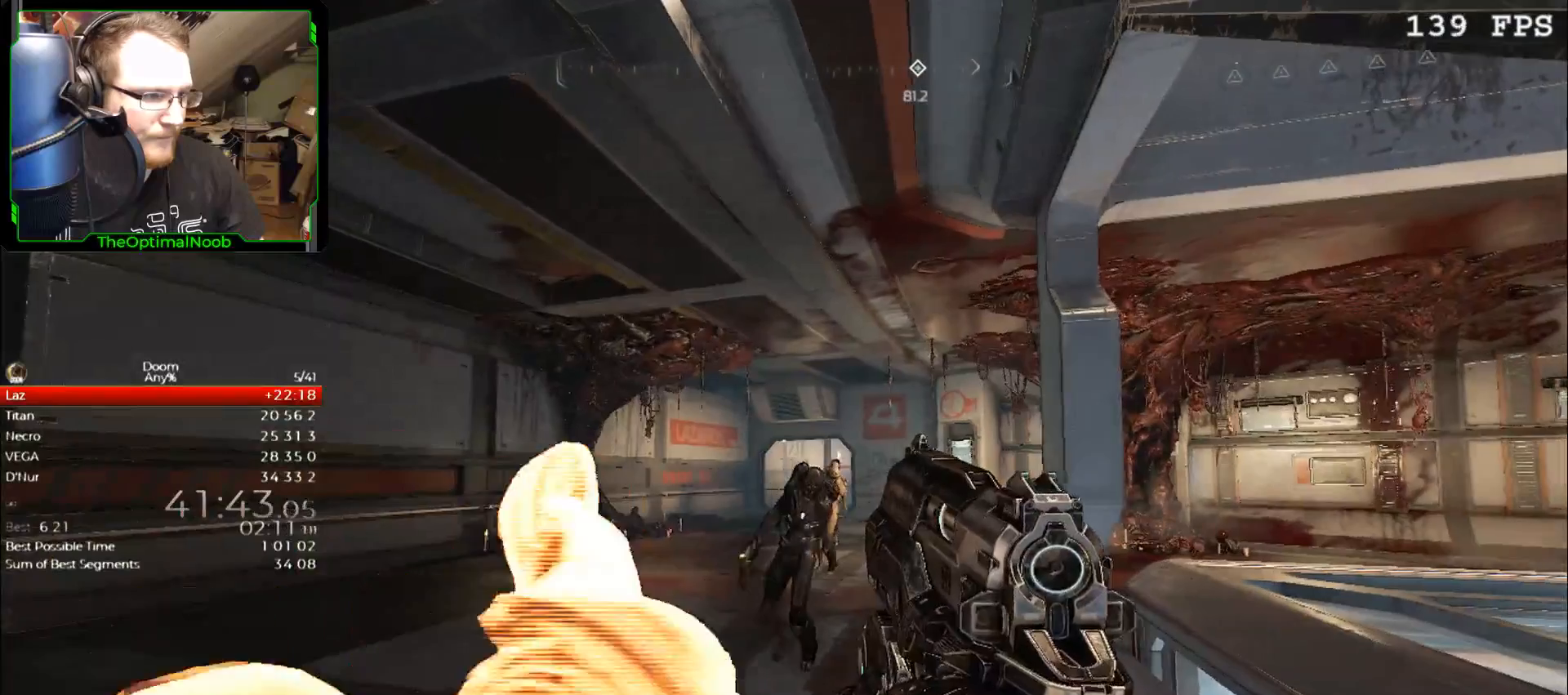
{"keys": ["s"], "mouse": [], "events": [[100, "s", "down"], [167, "s", "up"], [200, "a", "up"], [267, "a", "down"], [267, "s", "down"], [333, "a", "up"], [333, "s", "up"], [500, "s", "down"]]}
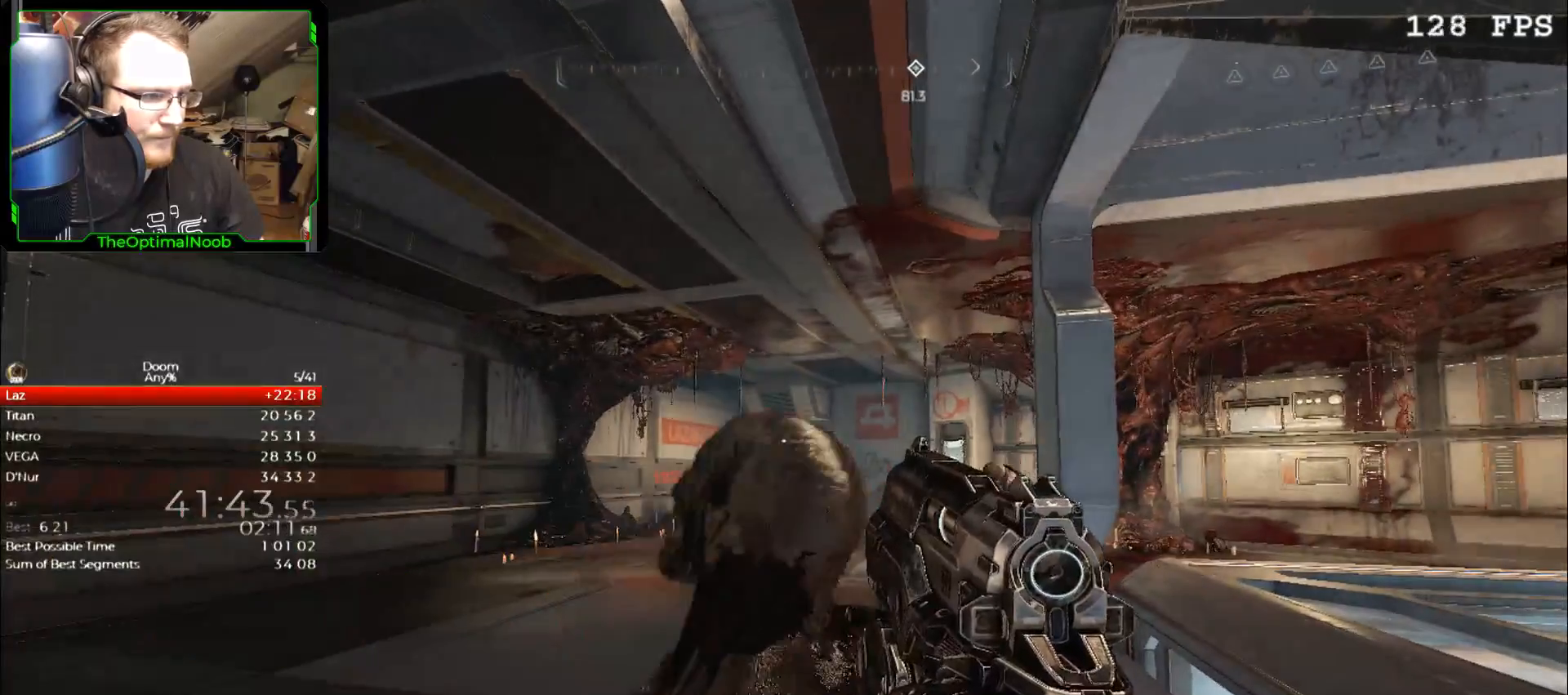
{"keys": [], "mouse": [], "events": [[67, "d", "down"], [133, "d", "up"], [167, "s", "up"], [300, "a", "down"], [300, "s", "down"], [400, "a", "up"], [400, "s", "up"]]}
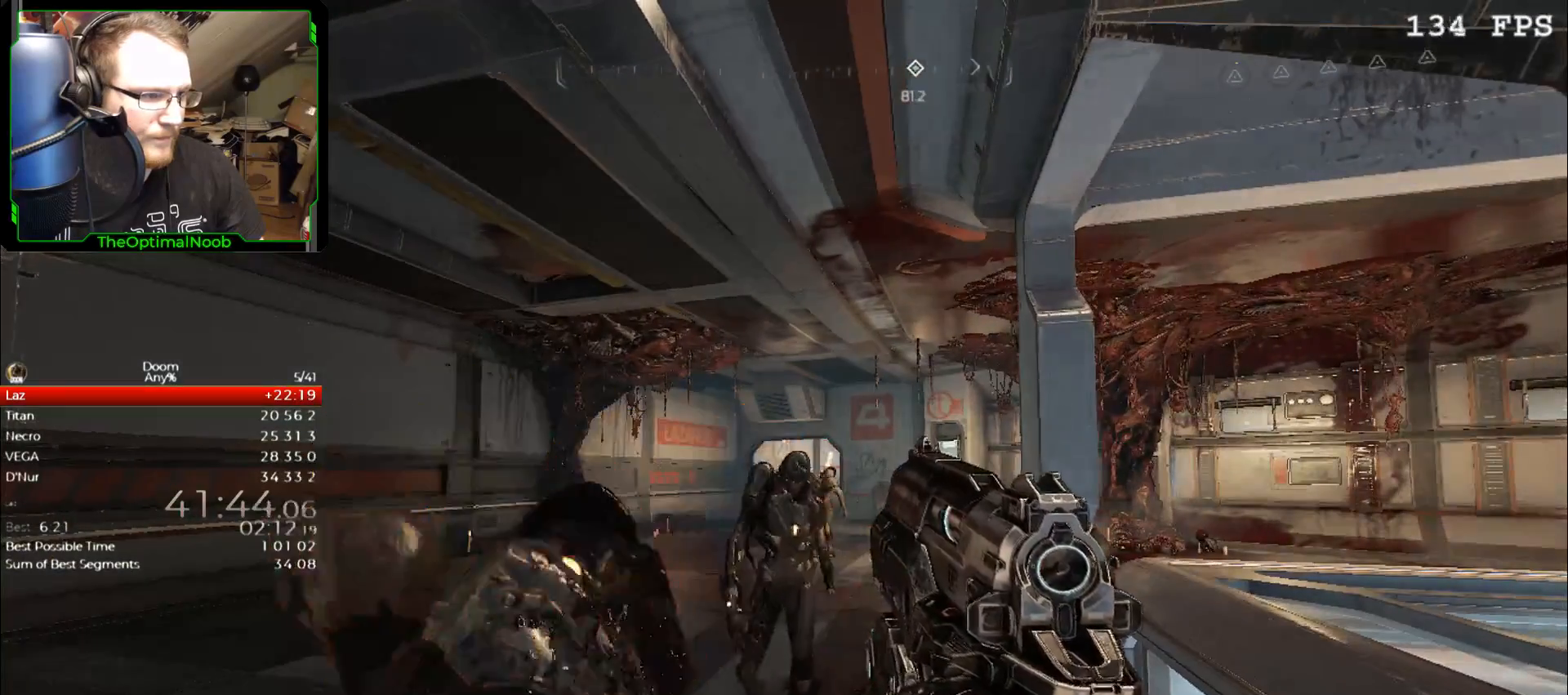
{"keys": [], "mouse": [], "events": [[67, "s", "down"], [100, "f", "down"], [200, "f", "up"], [233, "s", "up"]]}
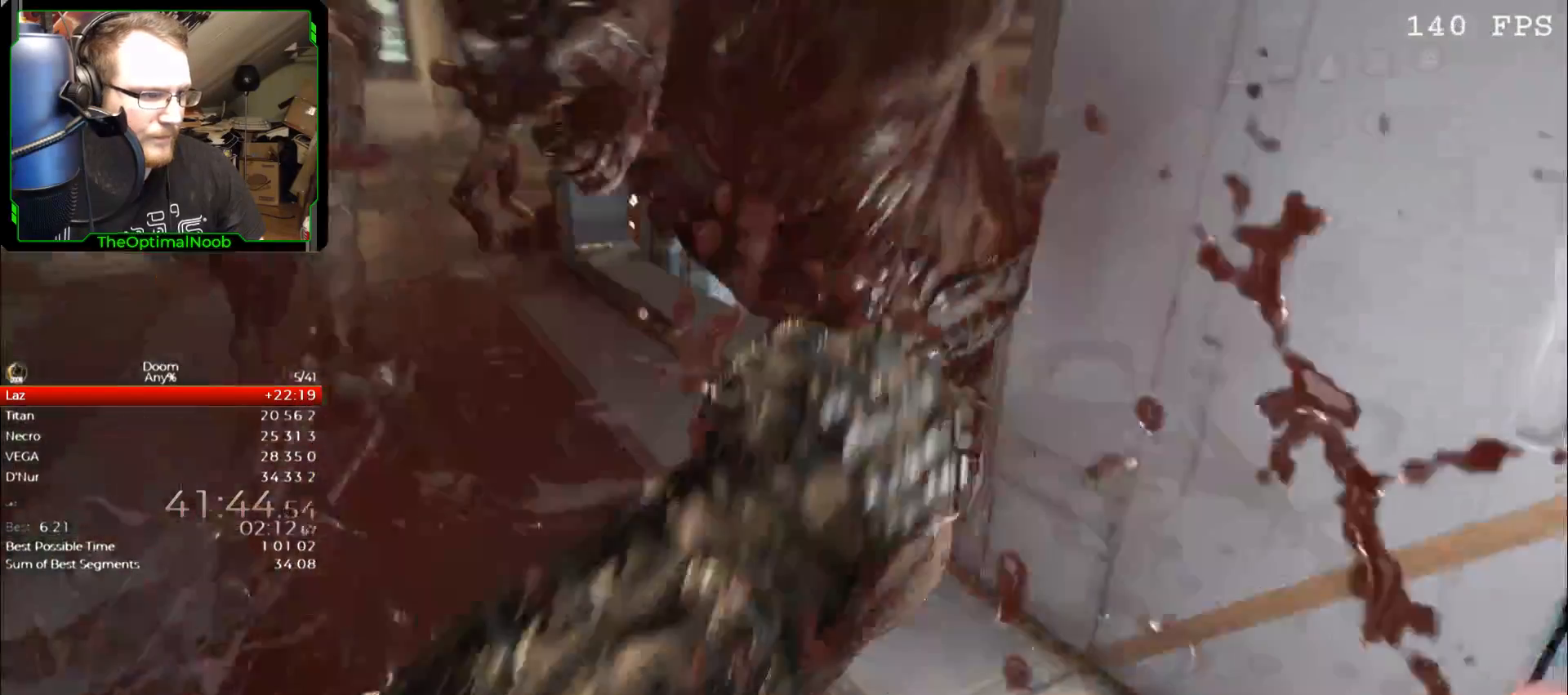
{"keys": ["s"], "mouse": [], "events": [[267, "s", "down"], [400, "d", "down"], [500, "d", "up"]]}
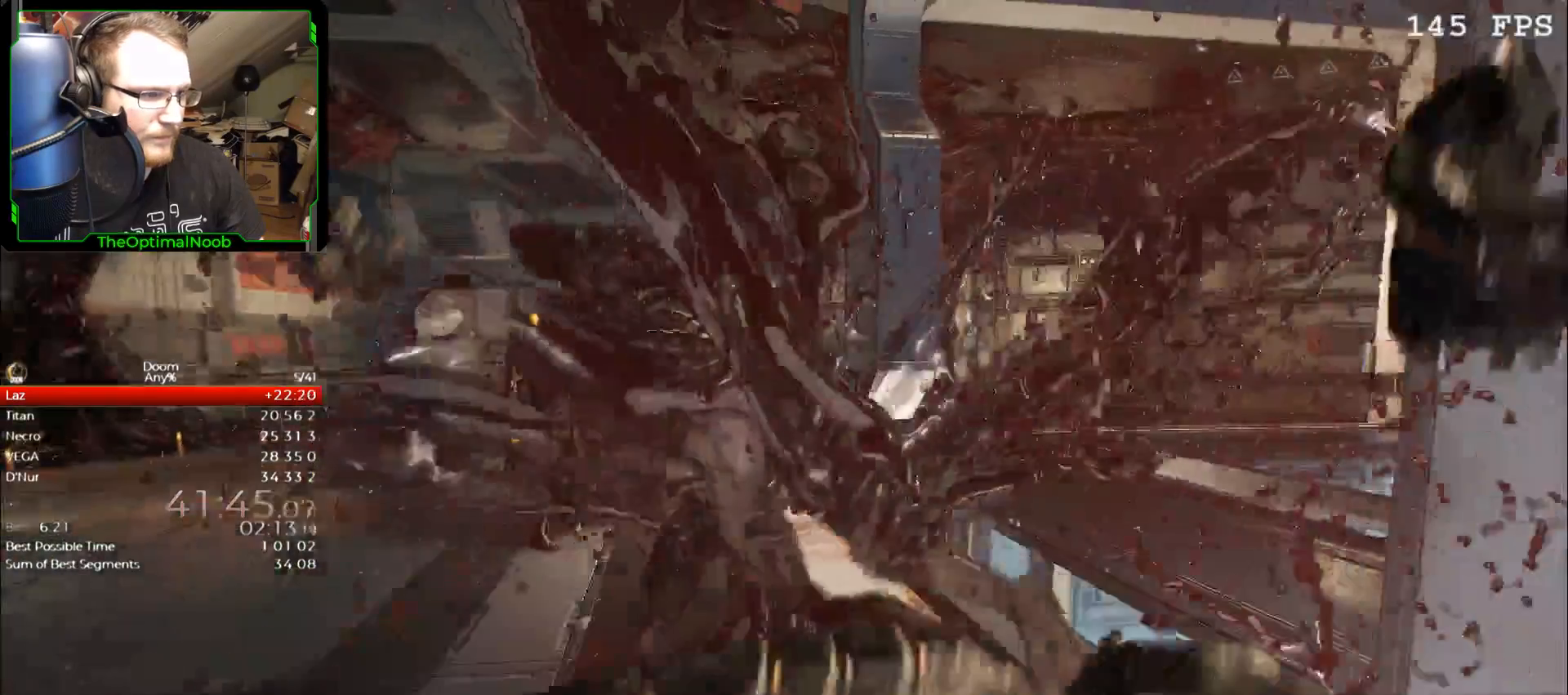
{"keys": [], "mouse": [], "events": [[267, "s", "up"]]}
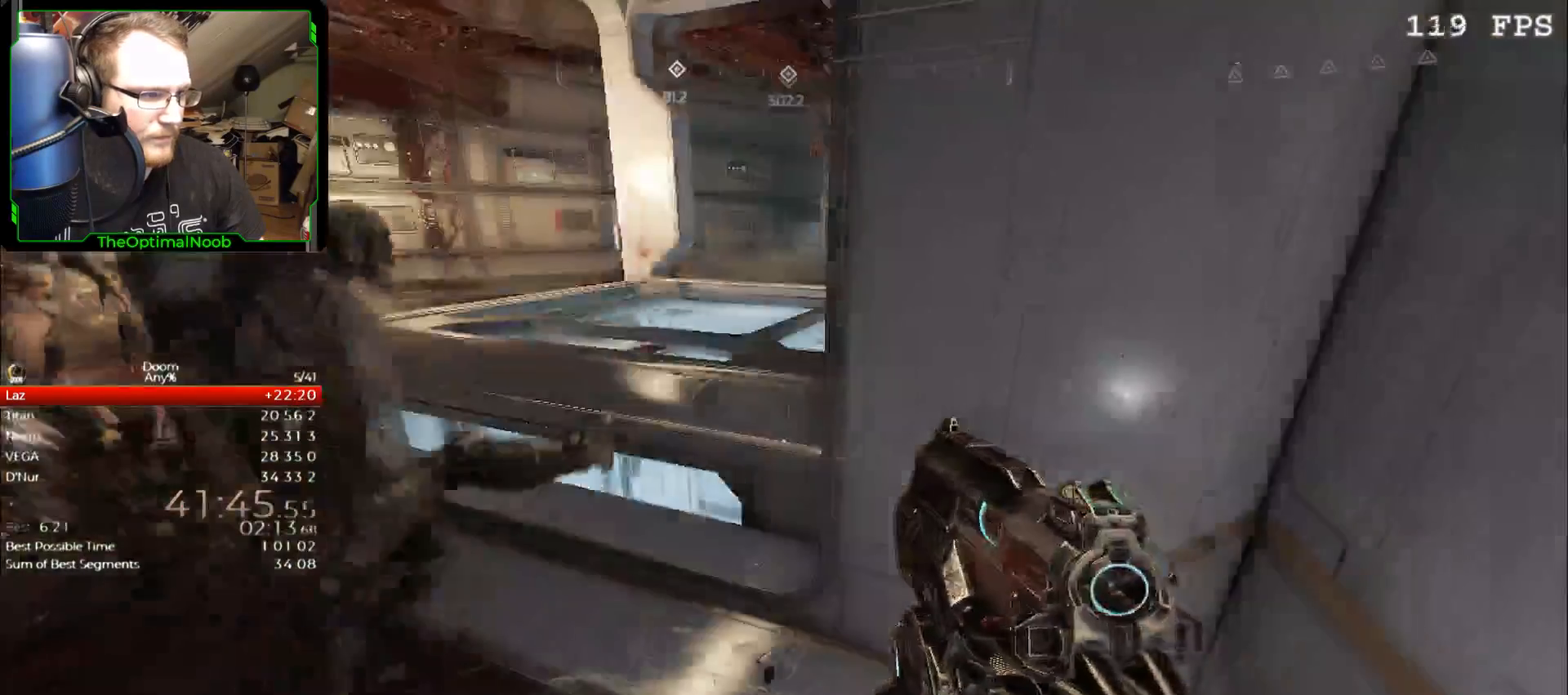
{"keys": [], "mouse": [], "events": [[200, "escape", "down"], [233, "escape", "up"]]}
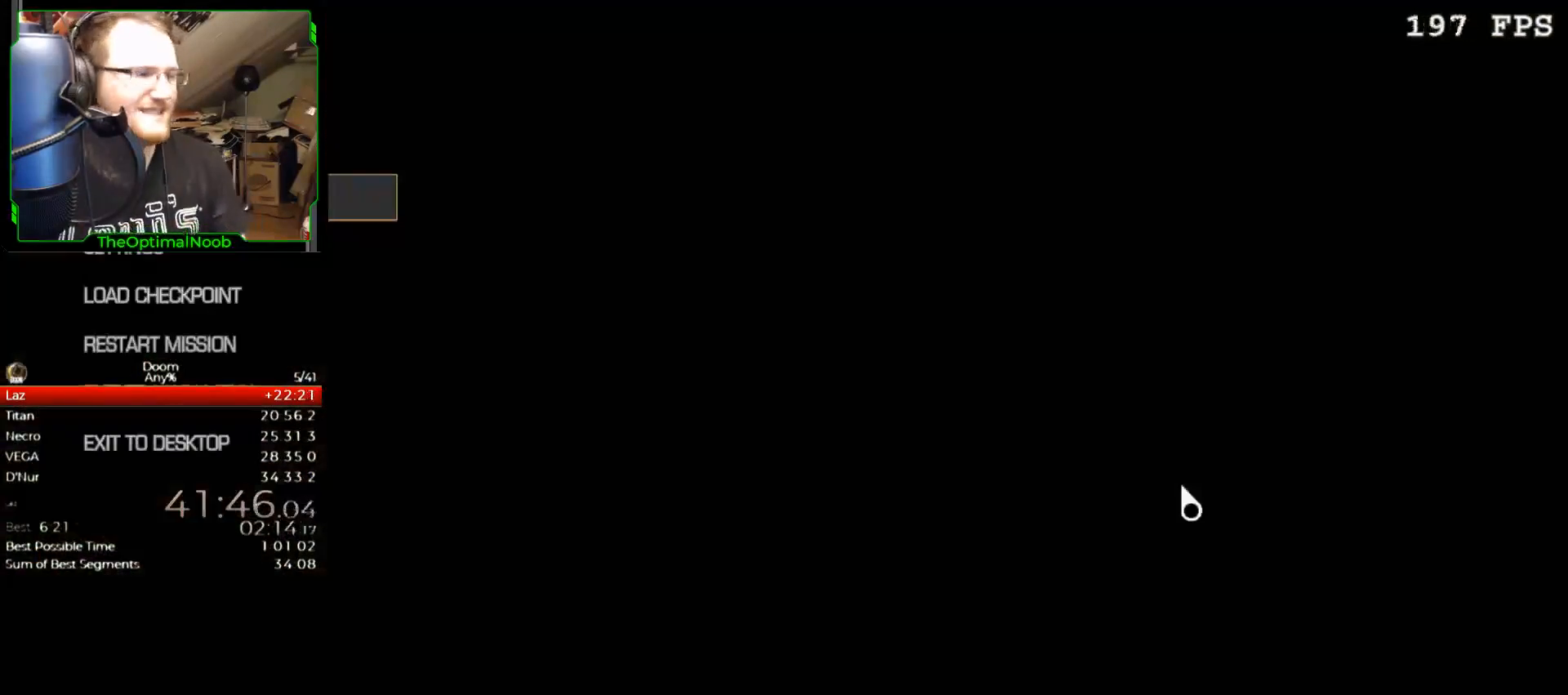
{"keys": [], "mouse": [], "events": [[200, "down", "down"], [300, "down", "up"], [400, "down", "down"], [433, "down", "up"]]}
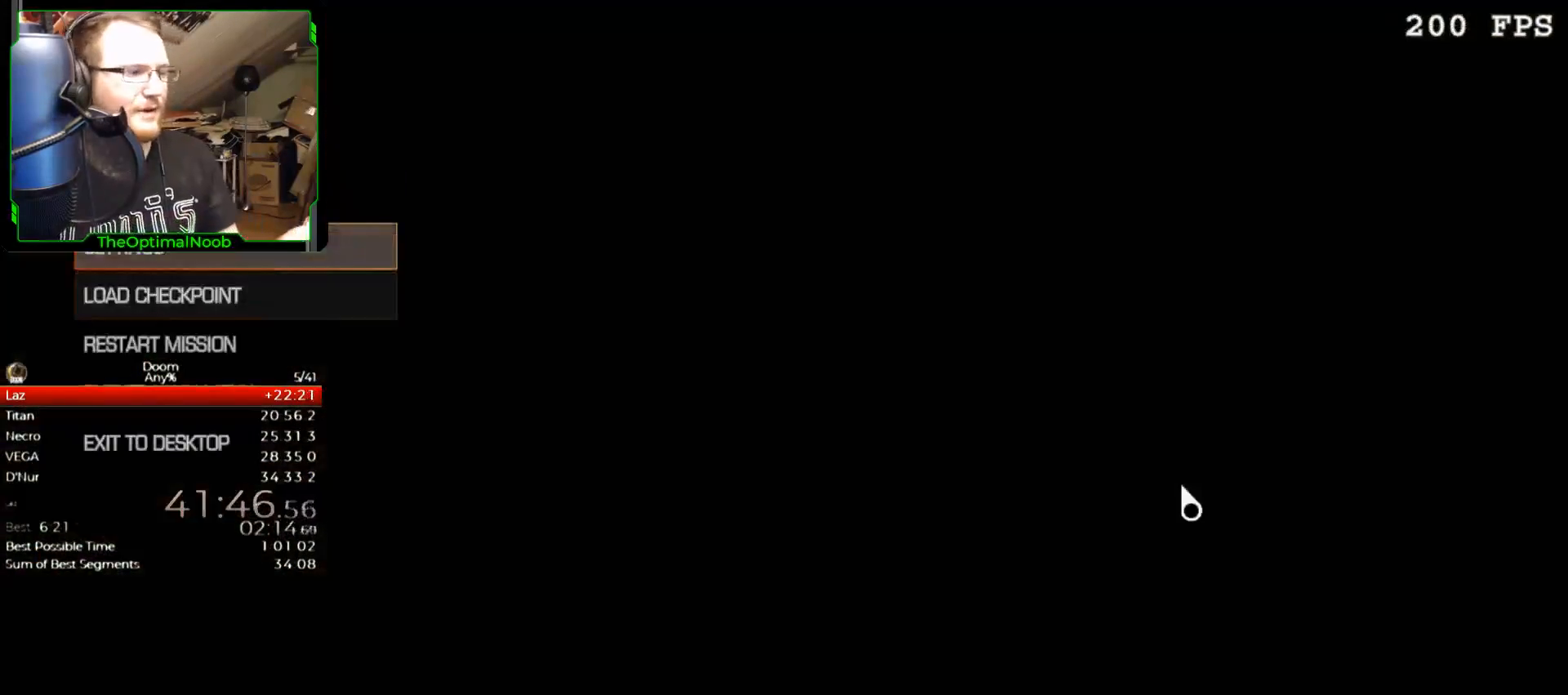
{"keys": [], "mouse": [], "events": [[67, "return", "down"], [133, "return", "up"]]}
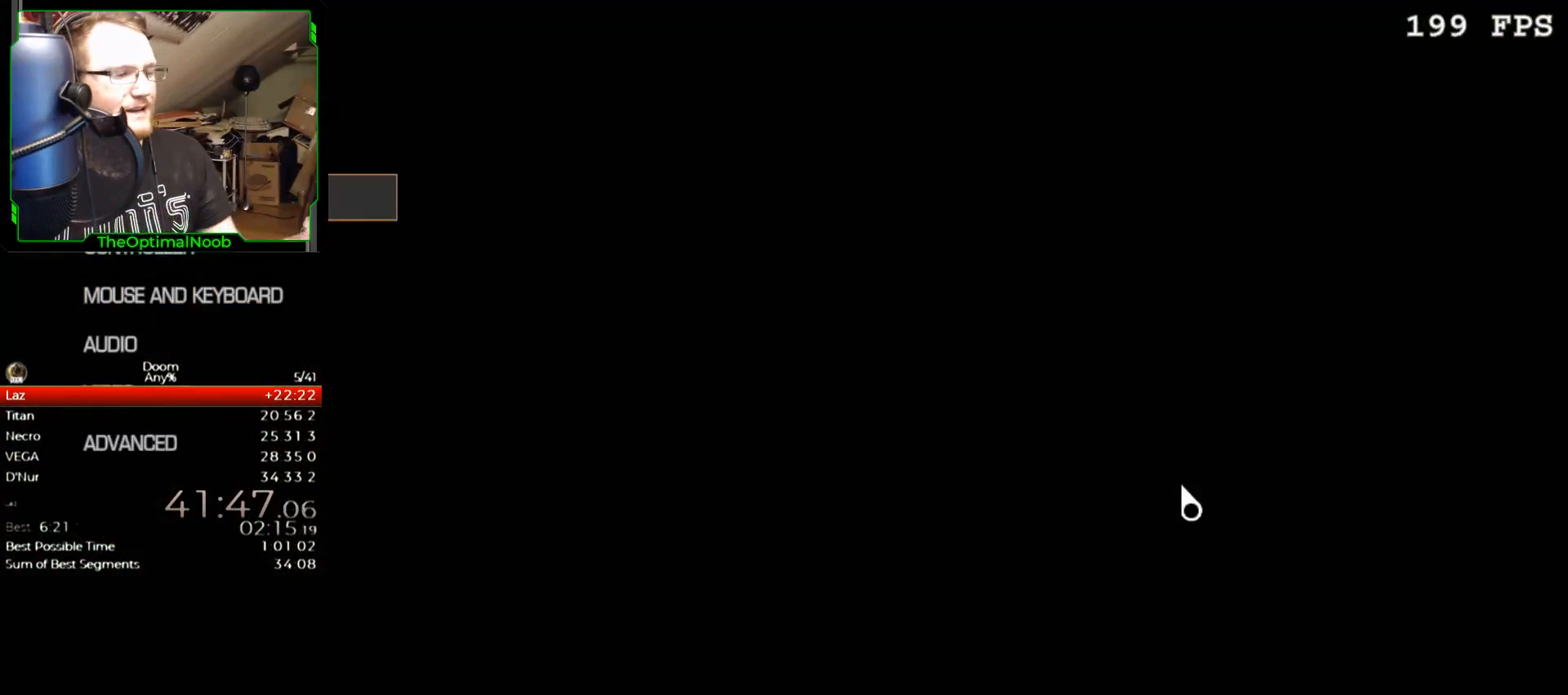
{"keys": ["down"], "mouse": [], "events": [[200, "escape", "down"], [300, "escape", "up"], [433, "down", "down"]]}
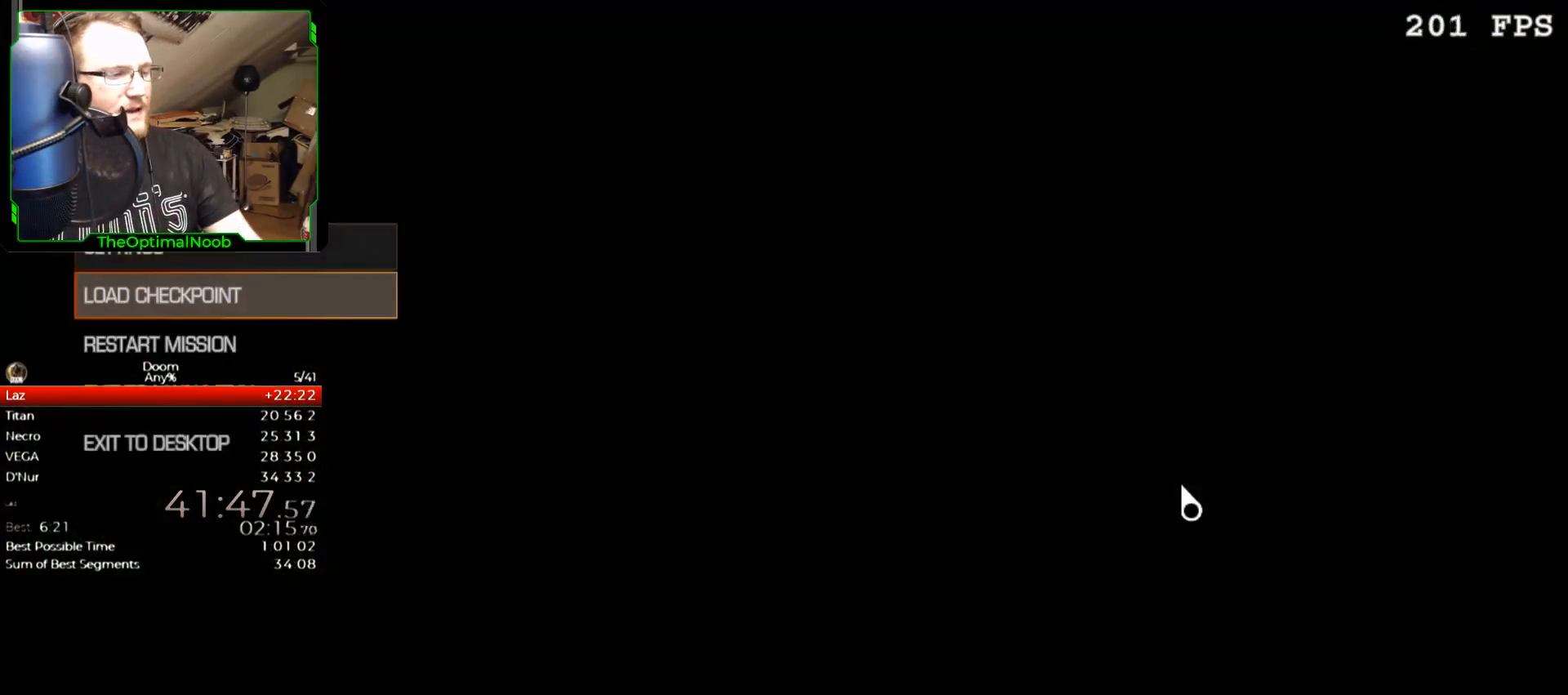
{"keys": ["up"], "mouse": [], "events": [[33, "down", "up"], [167, "return", "down"], [267, "return", "up"], [433, "up", "down"]]}
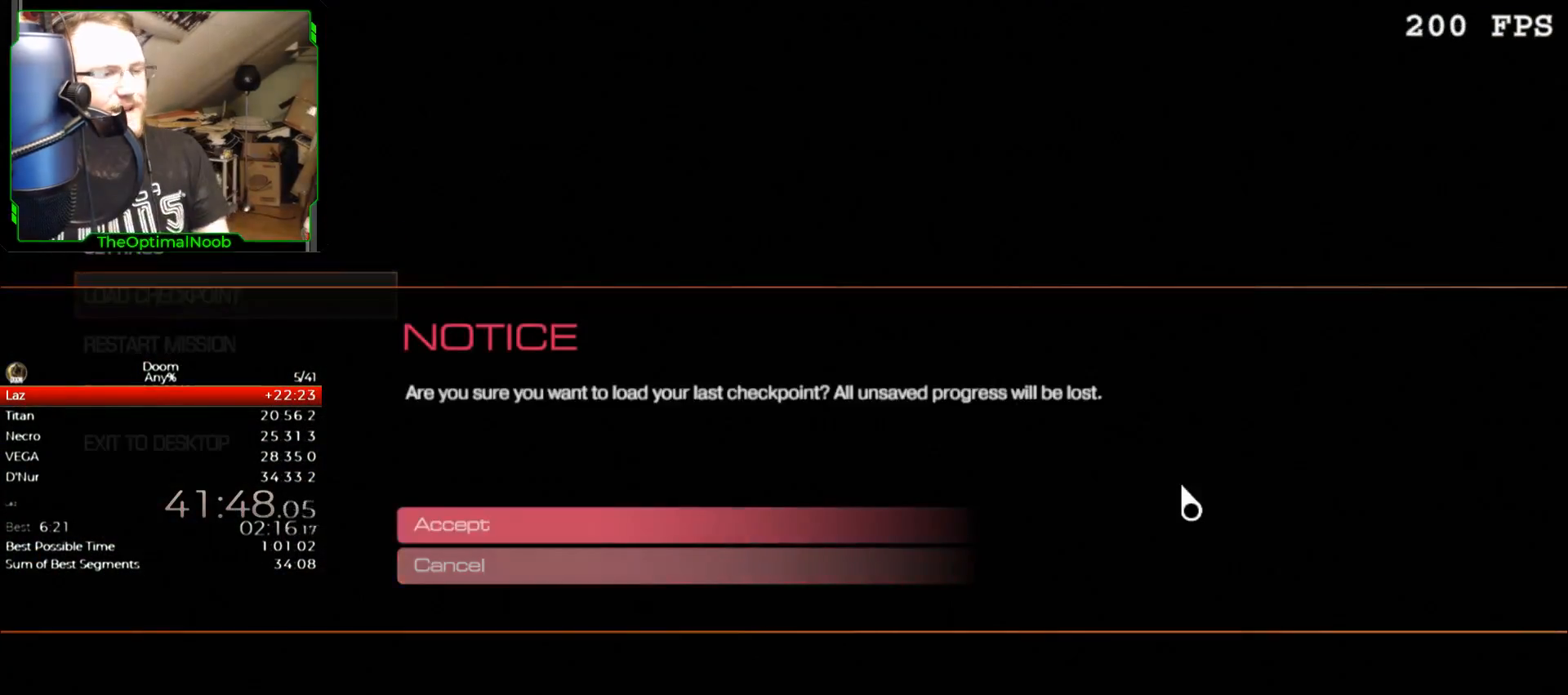
{"keys": [], "mouse": [], "events": [[33, "up", "up"], [133, "return", "down"], [167, "return", "up"]]}
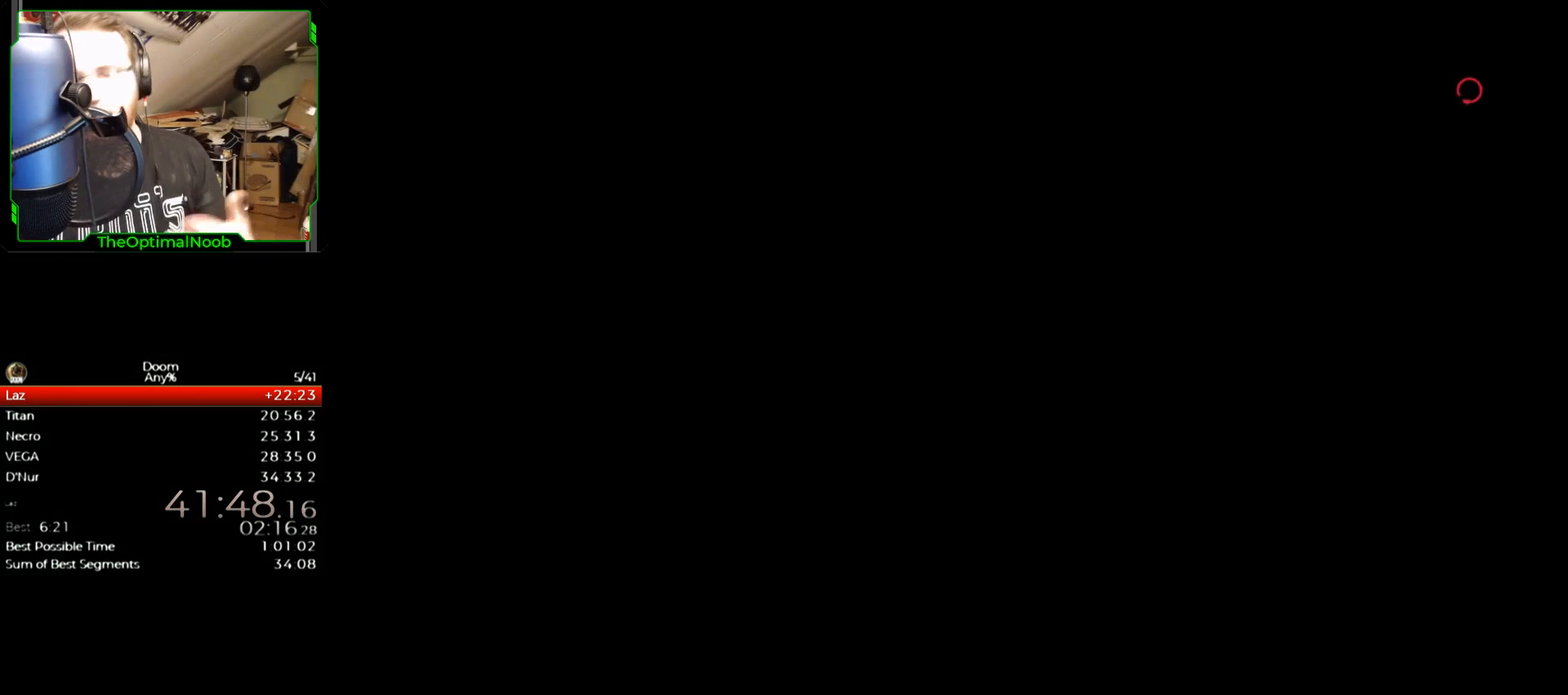
{"keys": [], "mouse": [], "events": []}
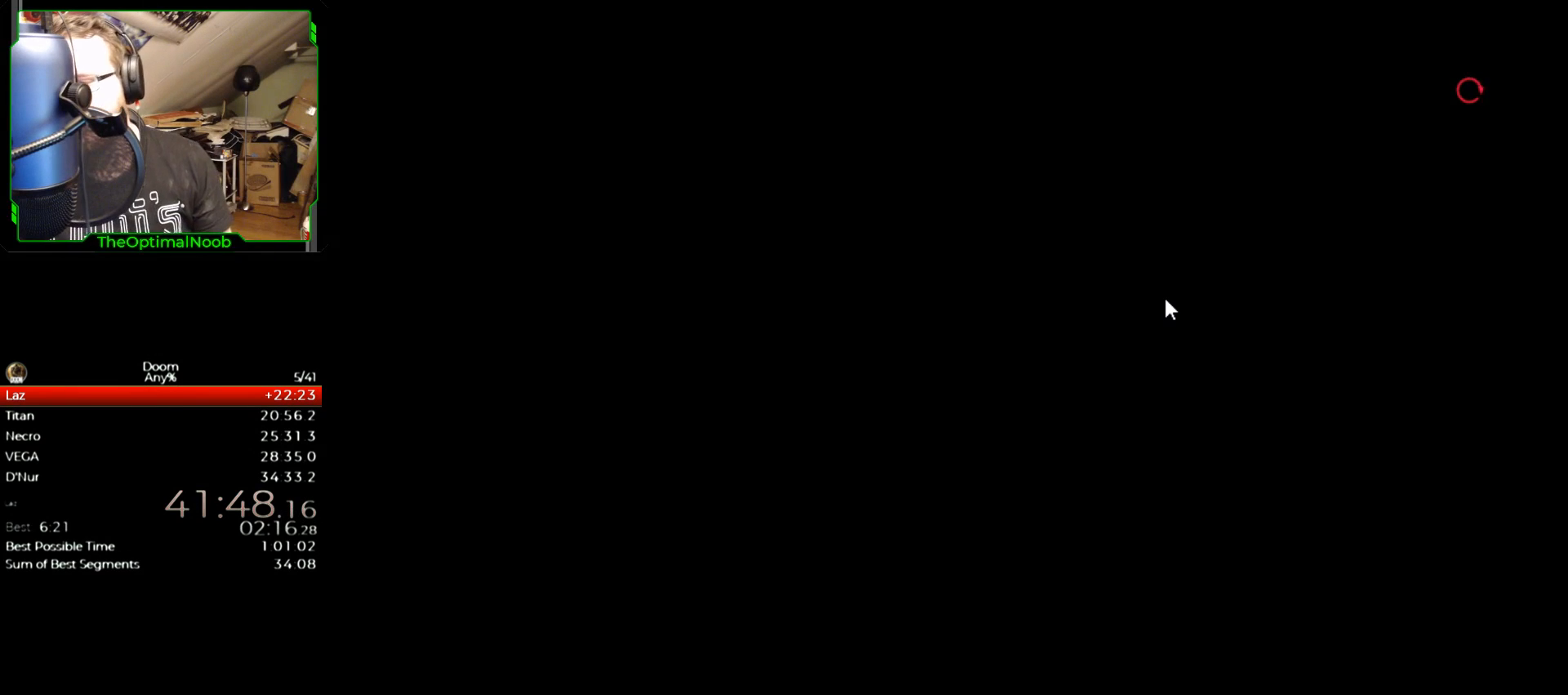
{"keys": [], "mouse": [], "events": []}
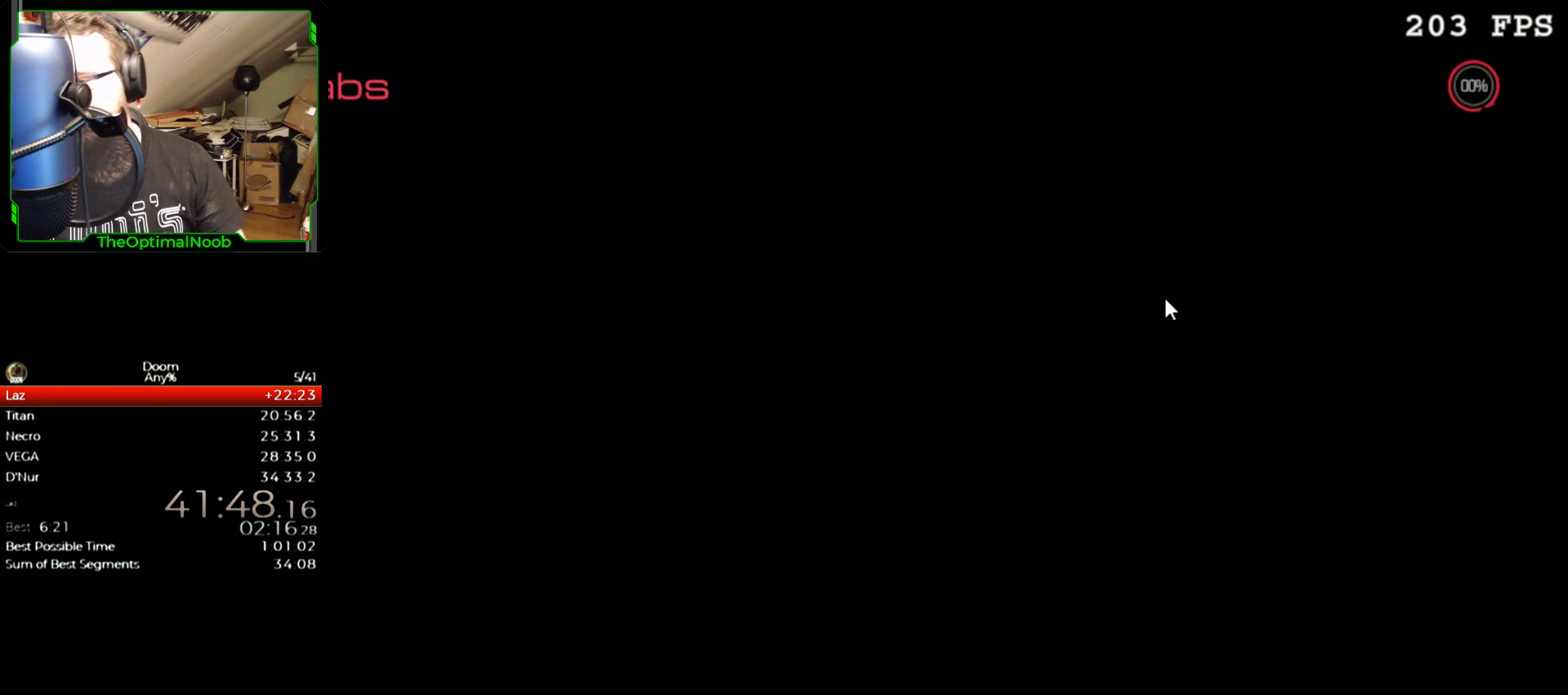
{"keys": [], "mouse": [], "events": []}
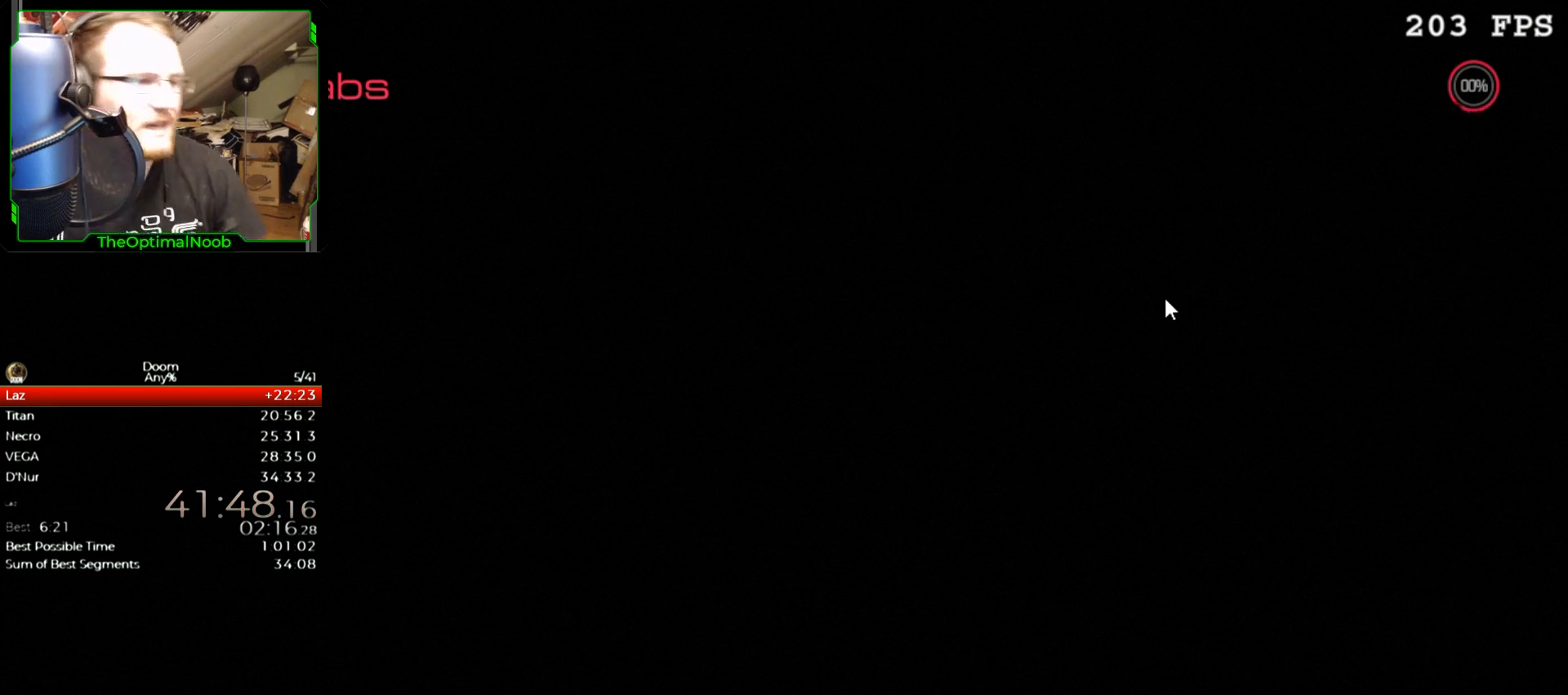
{"keys": [], "mouse": [], "events": []}
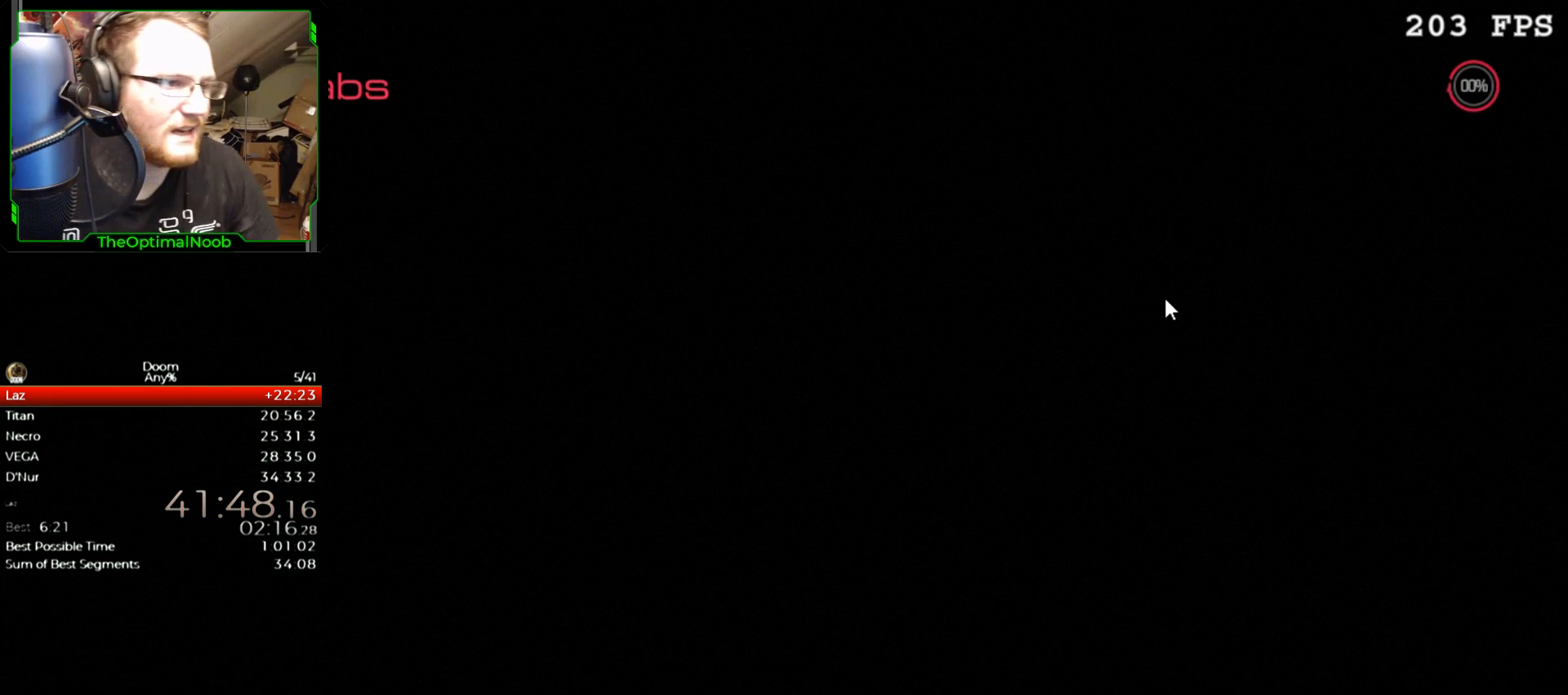
{"keys": [], "mouse": [], "events": []}
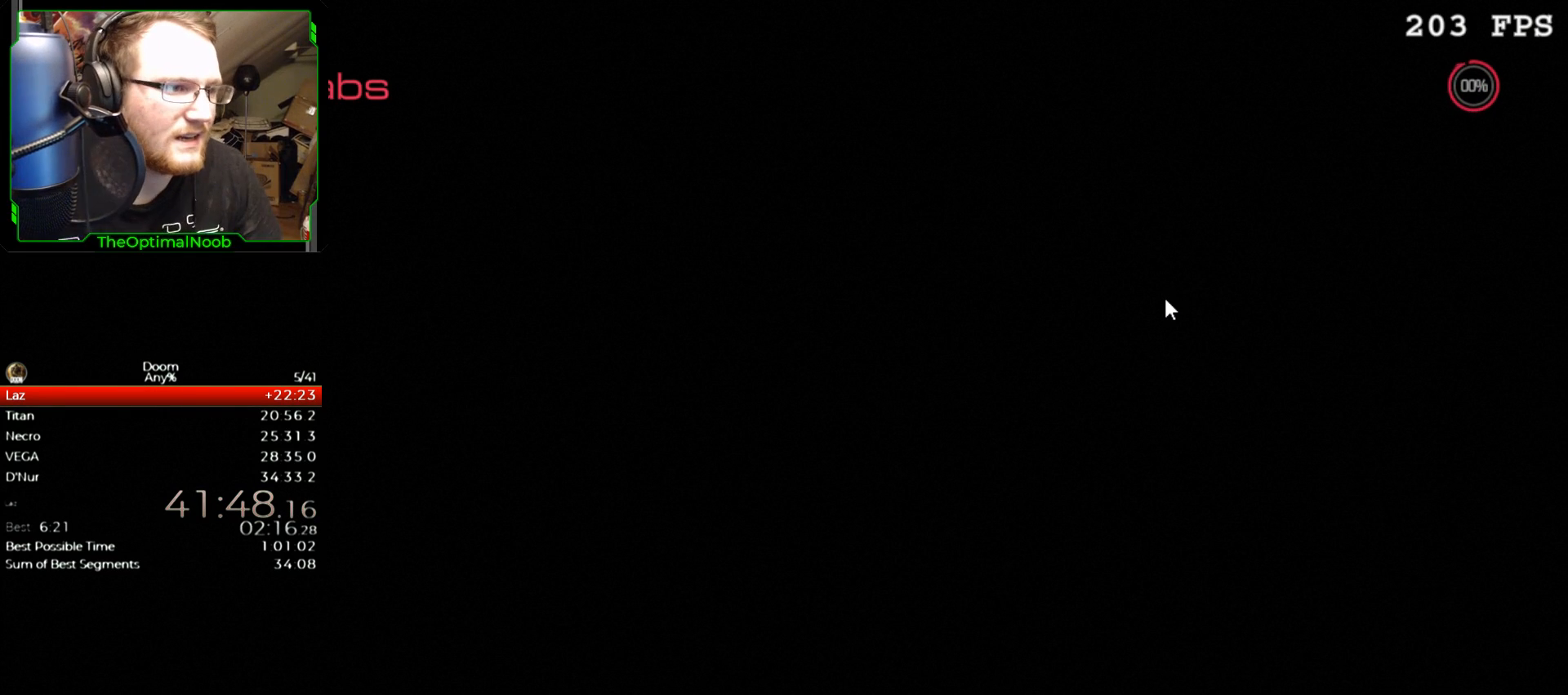
{"keys": [], "mouse": [], "events": []}
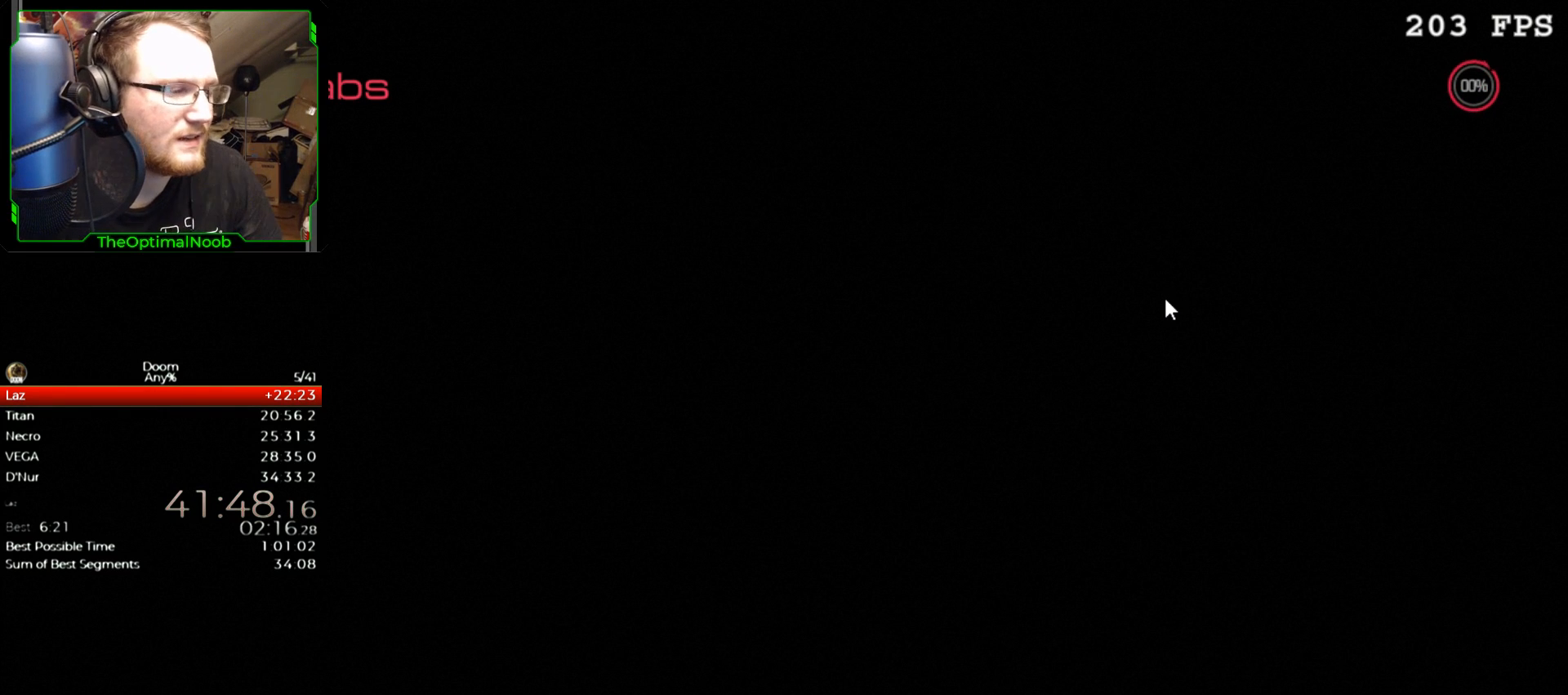
{"keys": [], "mouse": [], "events": []}
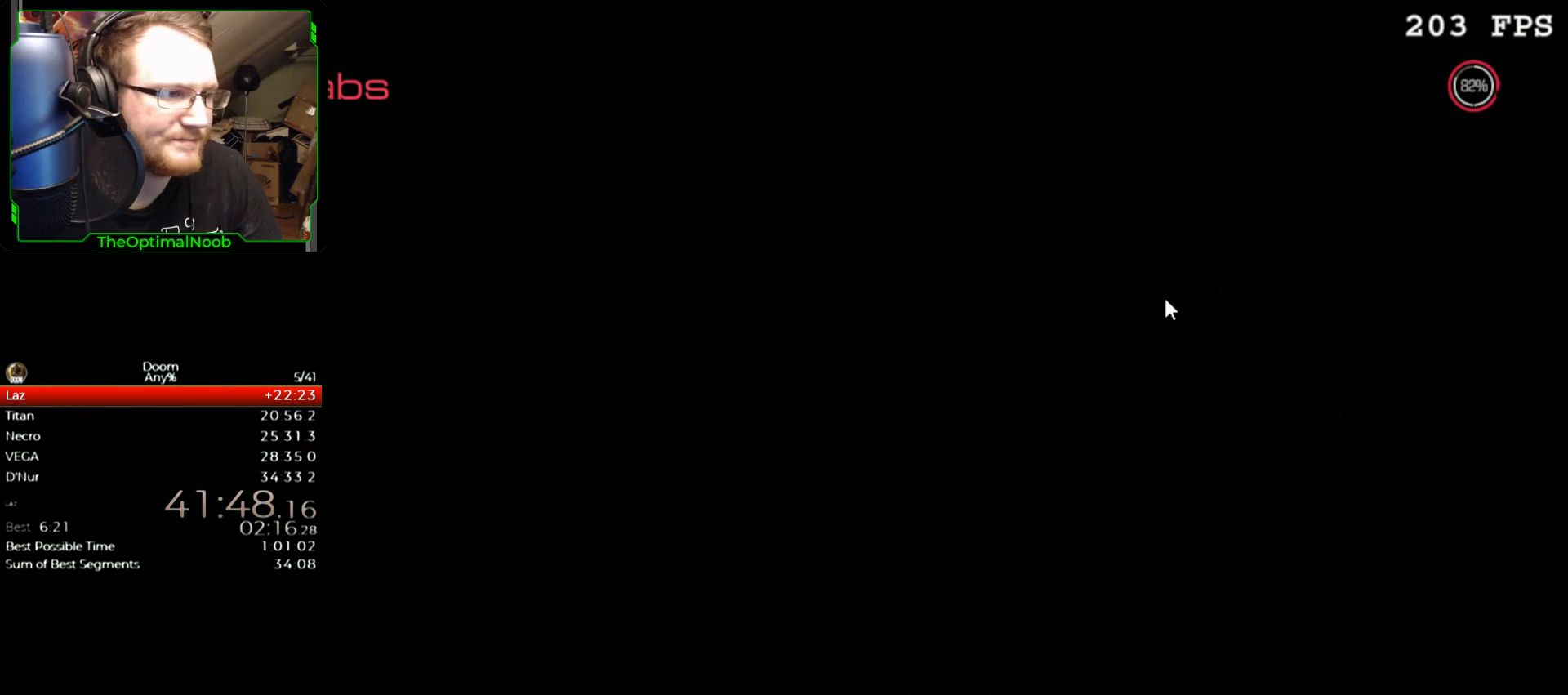
{"keys": [], "mouse": [], "events": []}
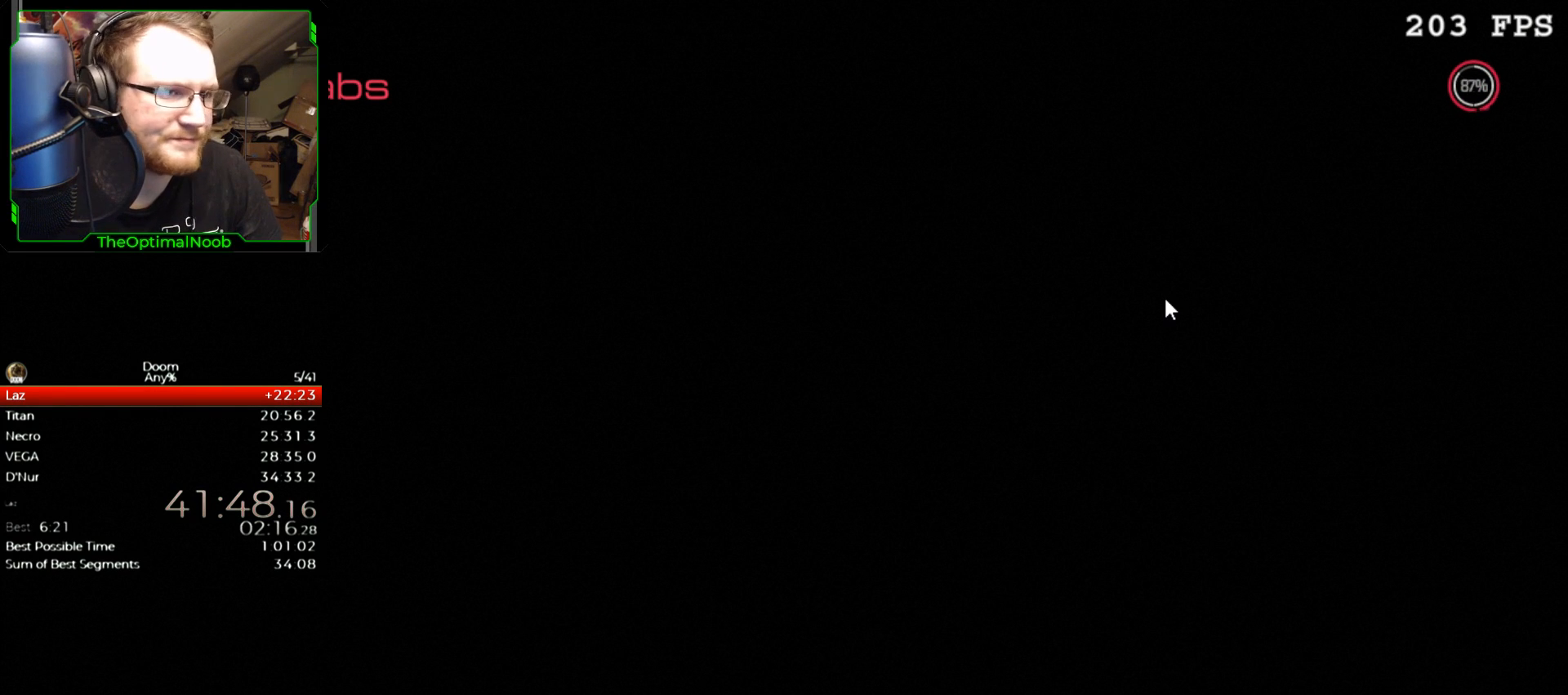
{"keys": [], "mouse": [], "events": []}
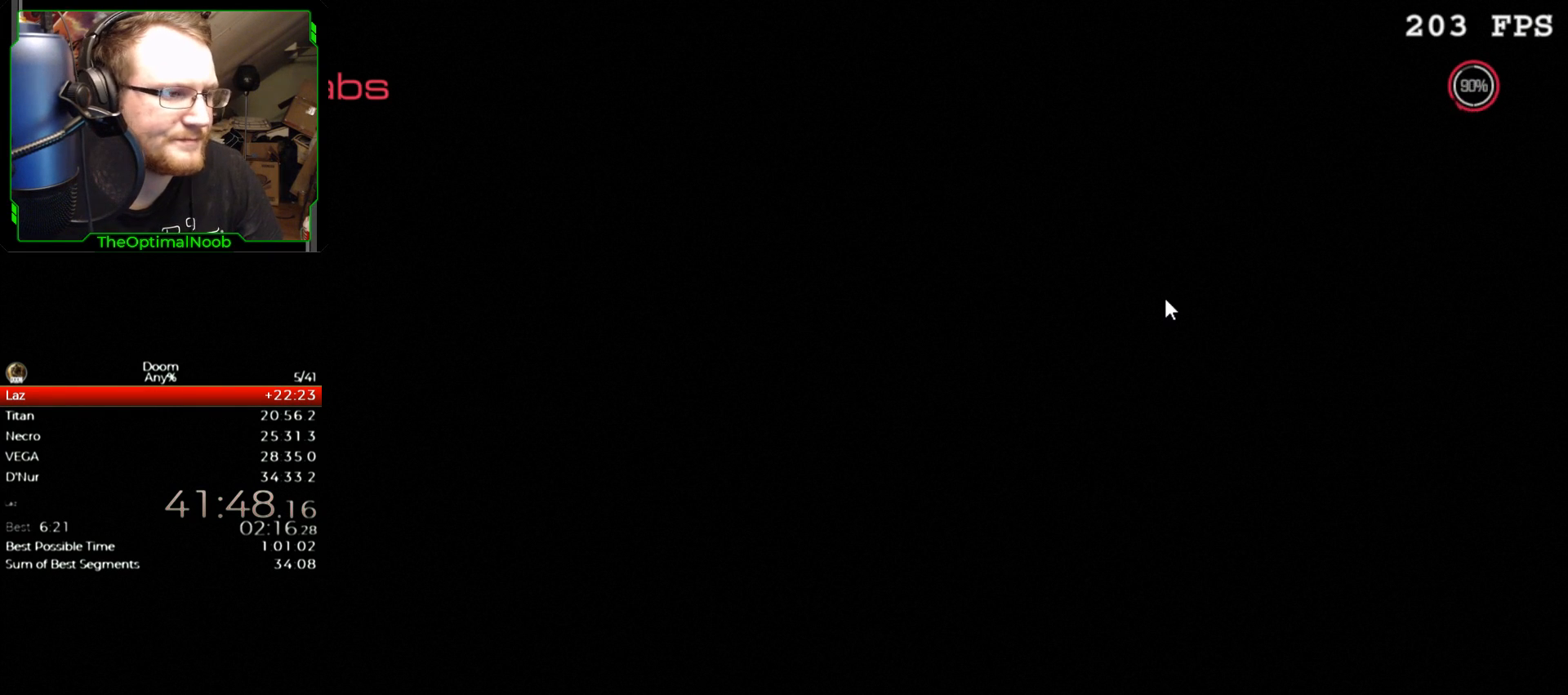
{"keys": [], "mouse": [], "events": []}
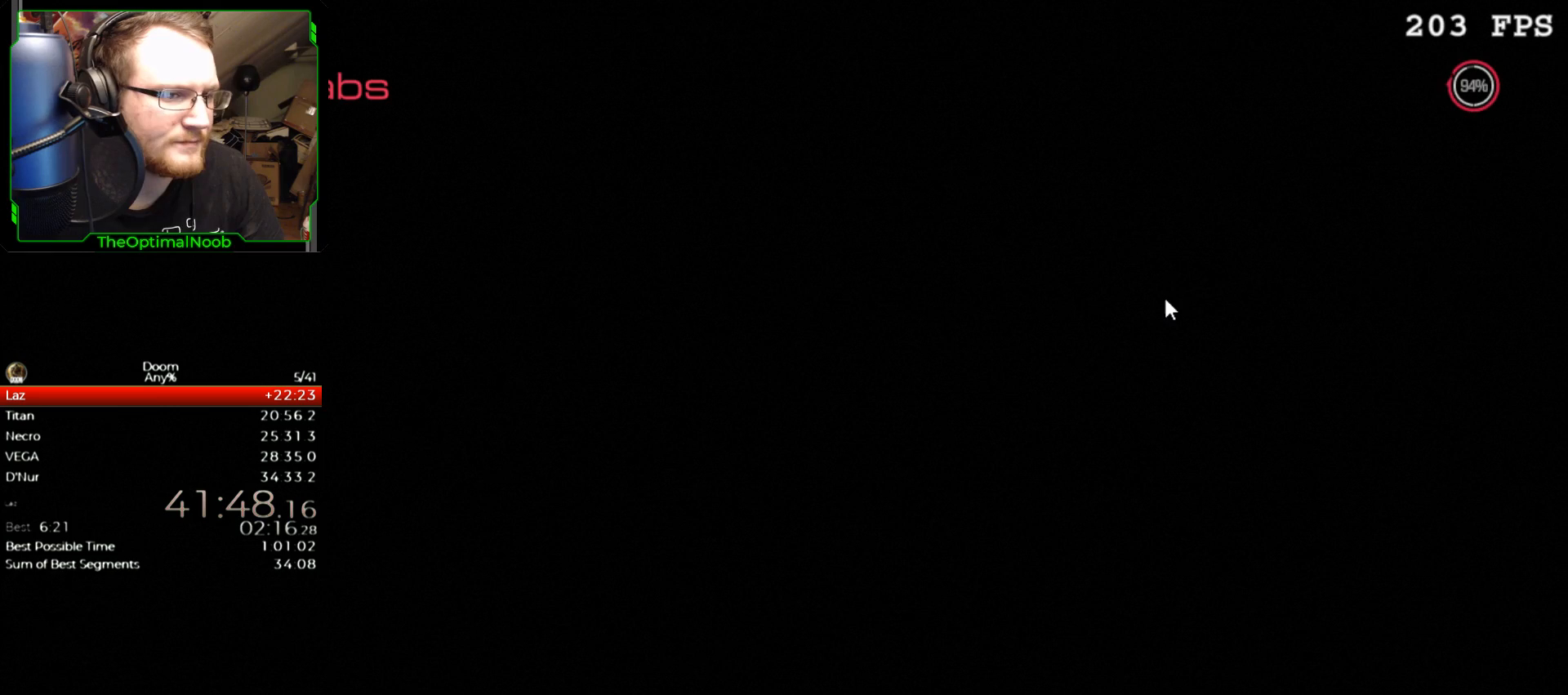
{"keys": ["space"], "mouse": [], "events": [[500, "space", "down"]]}
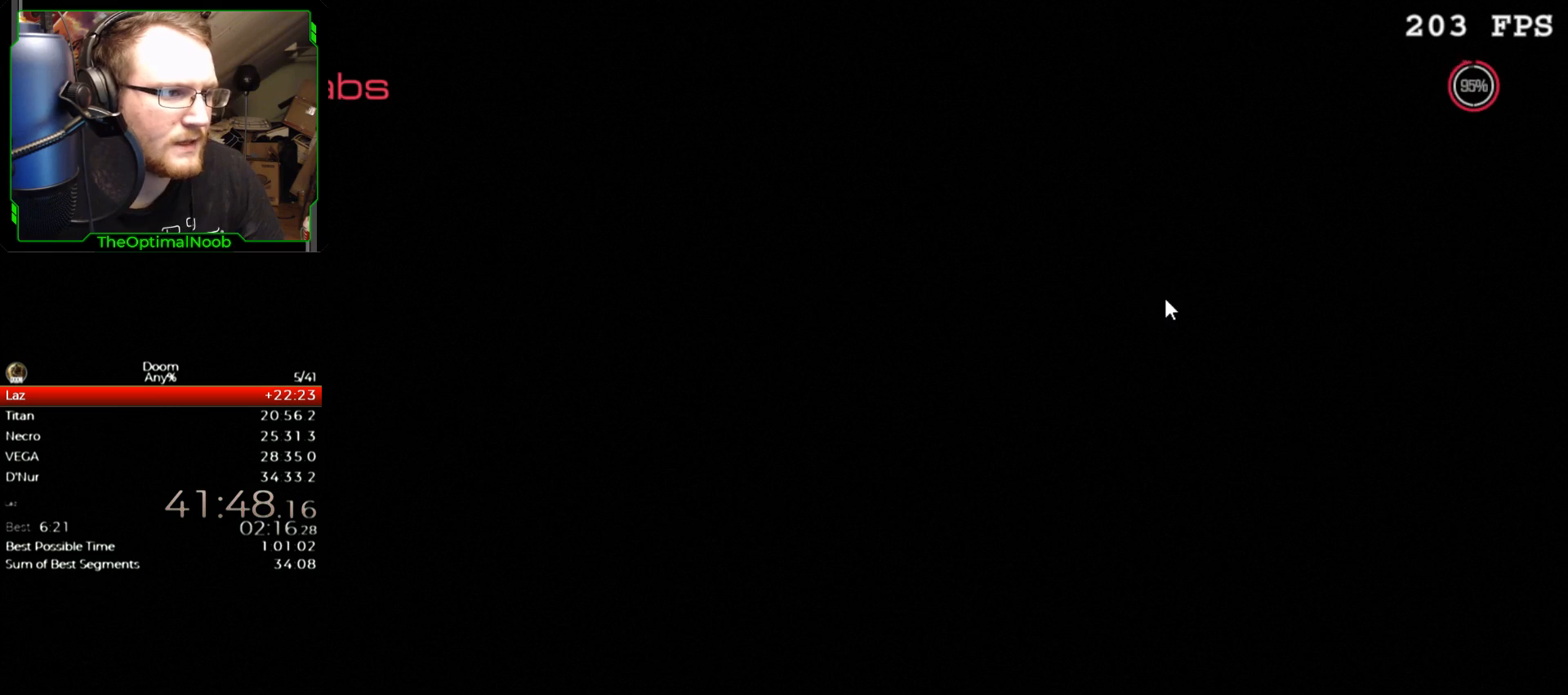
{"keys": [], "mouse": [], "events": [[67, "space", "up"], [167, "space", "down"], [267, "space", "up"], [367, "space", "down"], [467, "space", "up"]]}
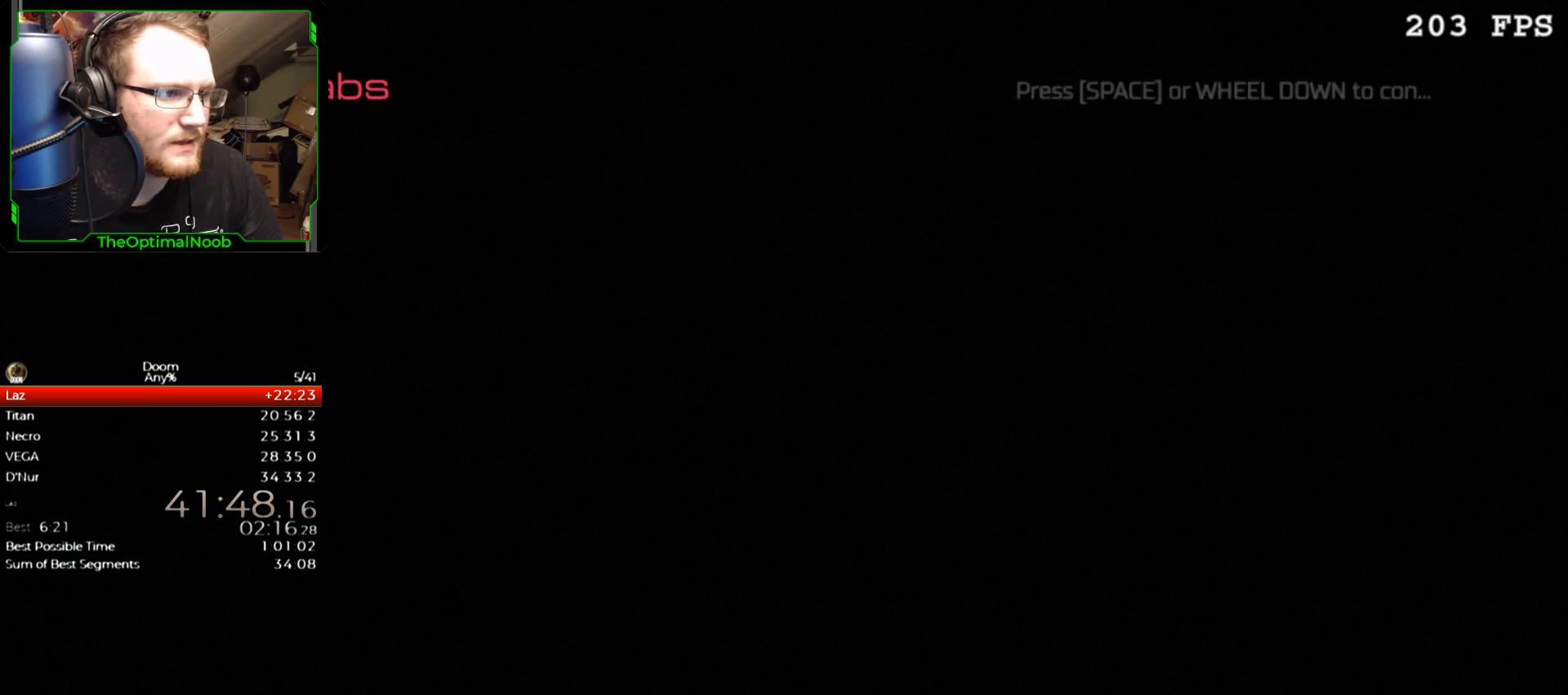
{"keys": [], "mouse": [], "events": [[33, "space", "down"], [133, "space", "up"]]}
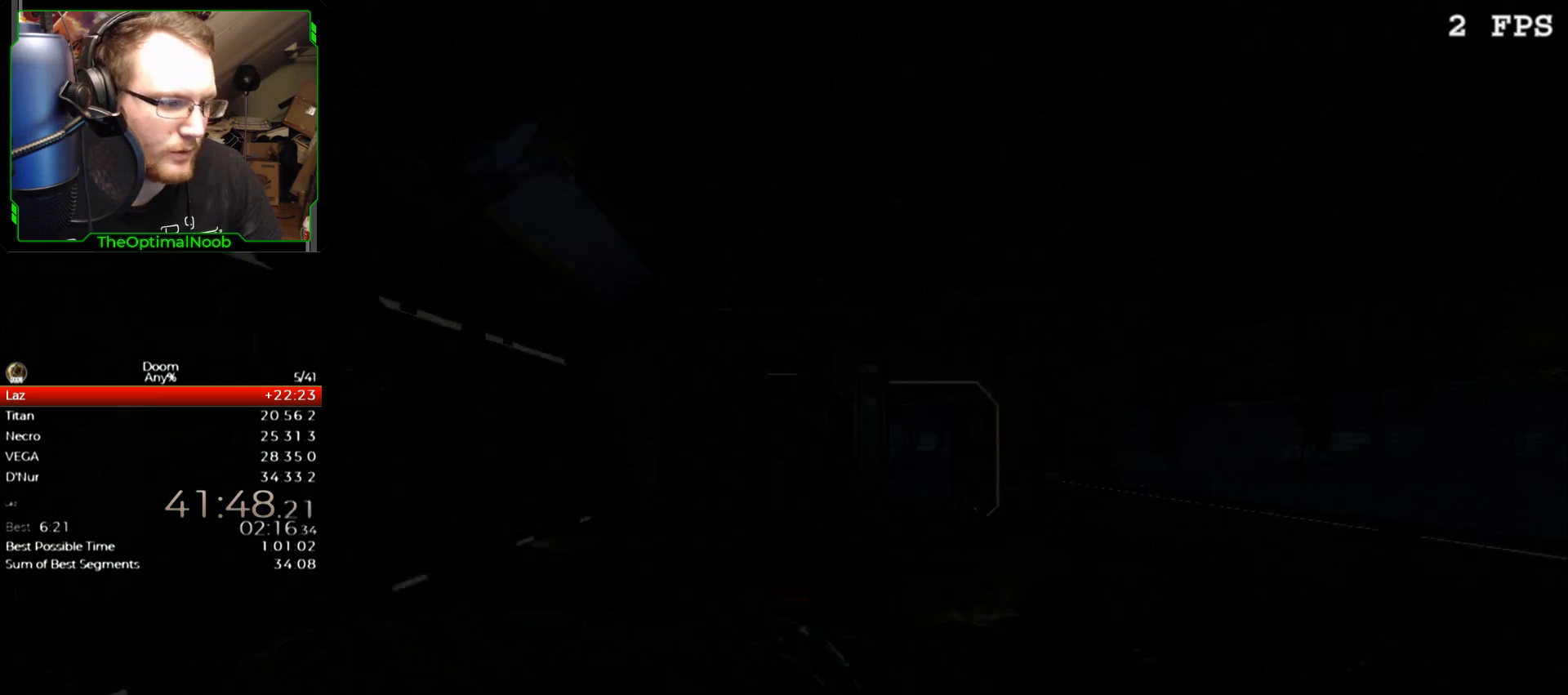
{"keys": ["w"], "mouse": [], "events": [[200, "w", "down"]]}